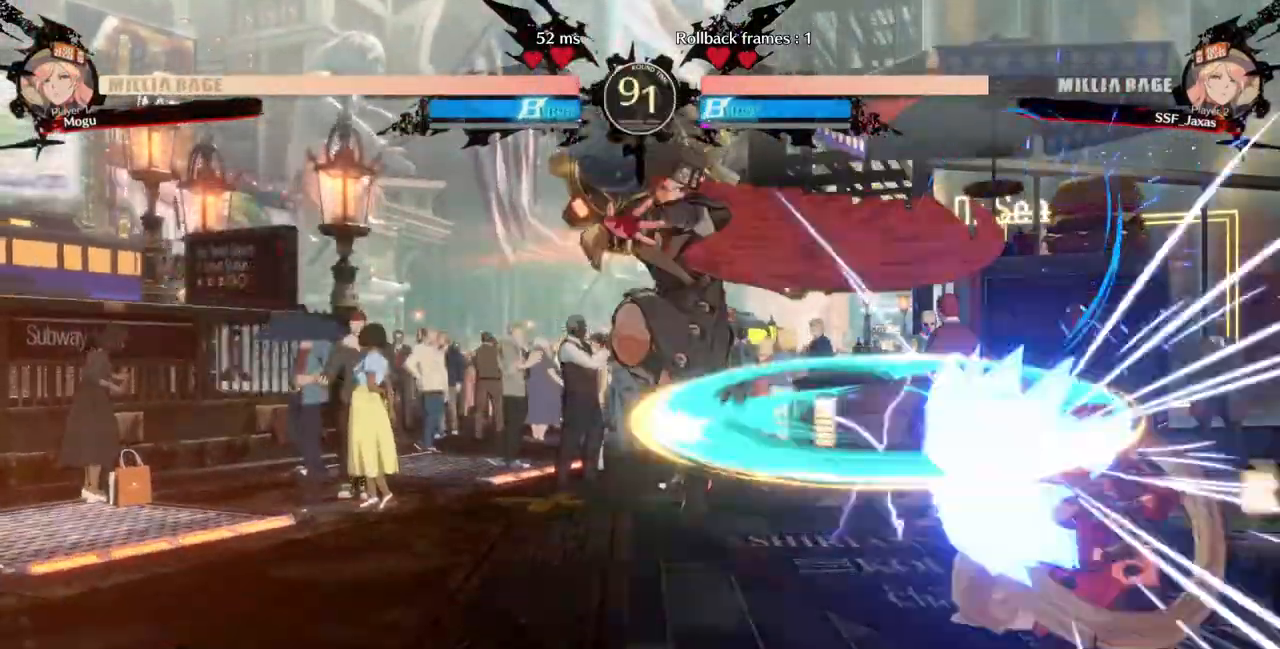
Gameplay with a controller (arcade stick); each line is a JSON object with the inputs held at the frame after it. "events" lists button and stick changes between this image and that frame as [ms after this image, input, new state], when the widget could be followed in between. Not read: L3 R3 SELECT START.
{"buttons": ["DPAD_DOWN", "DPAD_RIGHT"], "events": []}
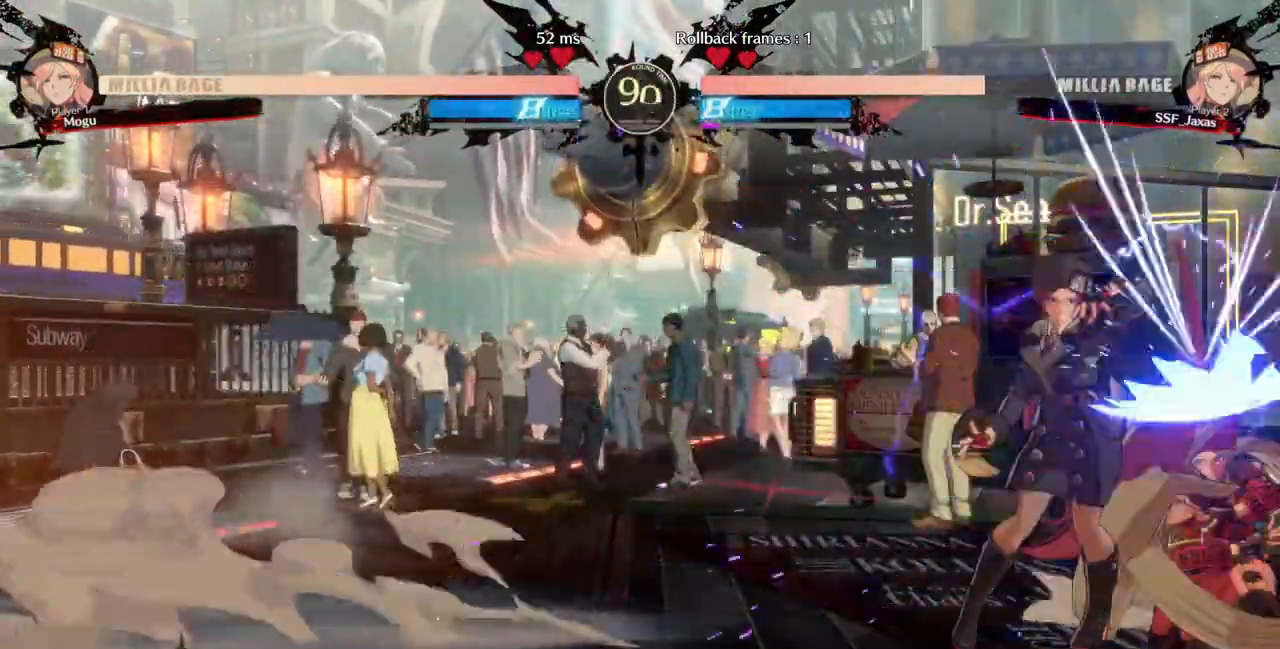
{"buttons": ["DPAD_RIGHT"], "events": [[400, "DPAD_DOWN", "up"]]}
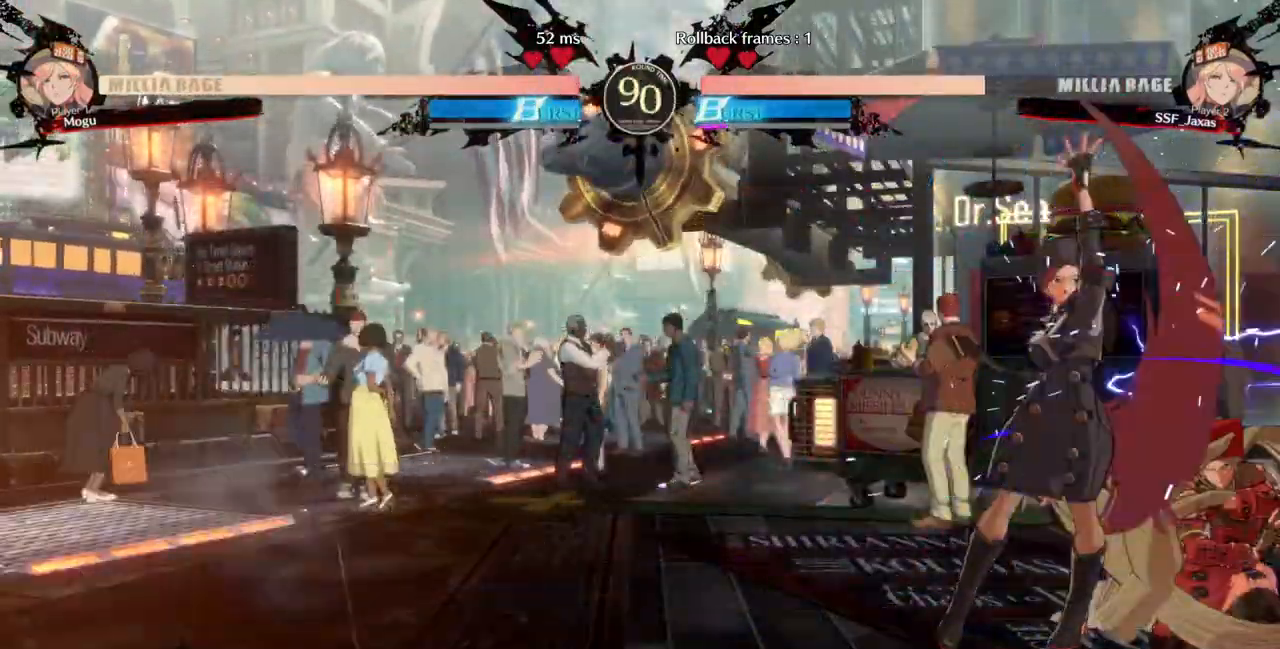
{"buttons": ["DPAD_DOWN", "DPAD_RIGHT"], "events": [[400, "DPAD_DOWN", "down"]]}
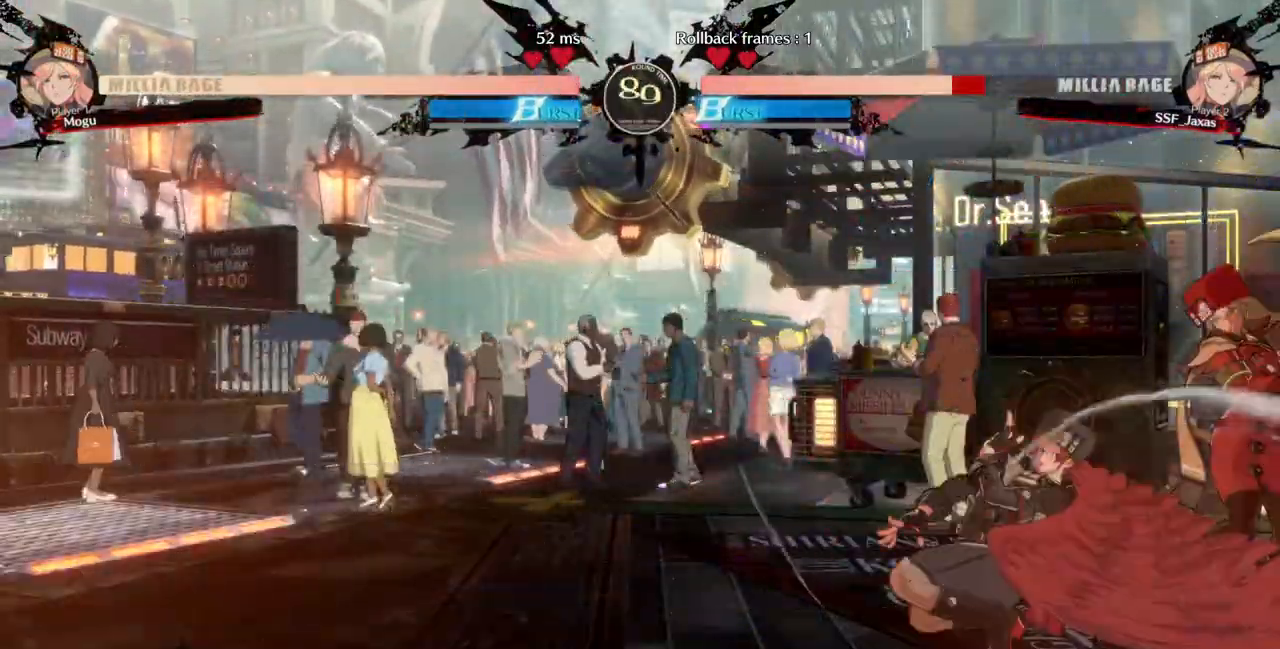
{"buttons": ["DPAD_DOWN", "DPAD_RIGHT"], "events": []}